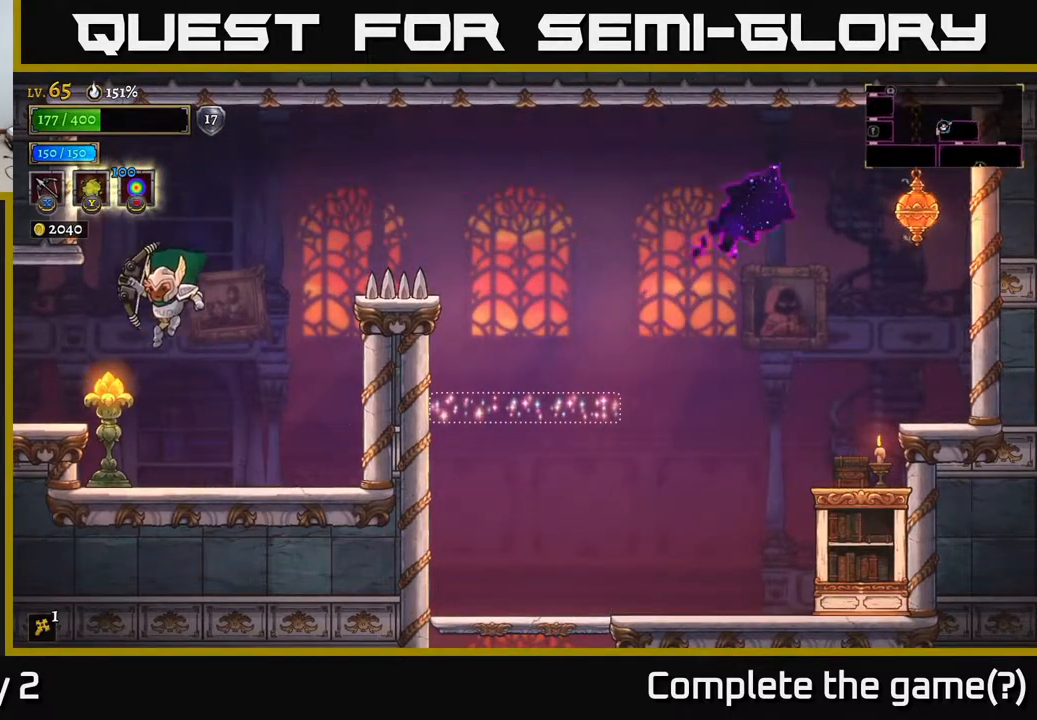
Gameplay with a controller (Xbox layout); each line is a JSON object with the inputs held at the frame after it. "events" lists button and stick changes between this image and that frame as [ms after this image, input, new state], when the widget could be followed in between.
{"buttons": ["X"], "left_stick": "up-right", "right_stick": "center", "events": [[233, "left_stick", "center"], [383, "X", "down"], [417, "left_stick", "up-right"]]}
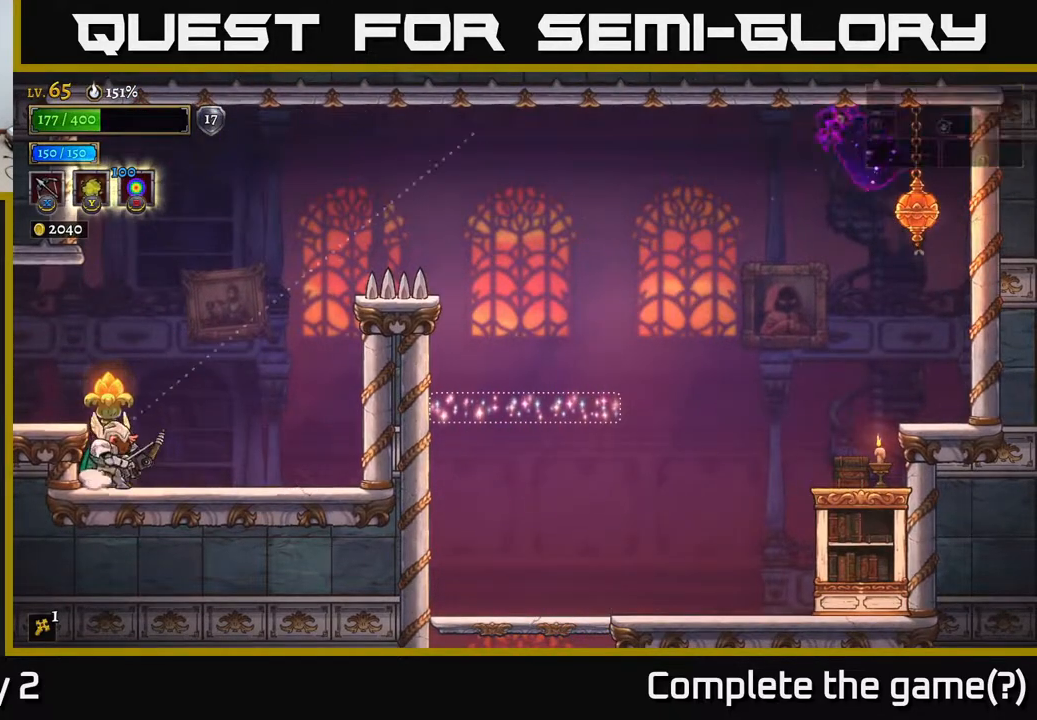
{"buttons": ["X"], "left_stick": "up-right", "right_stick": "center", "events": []}
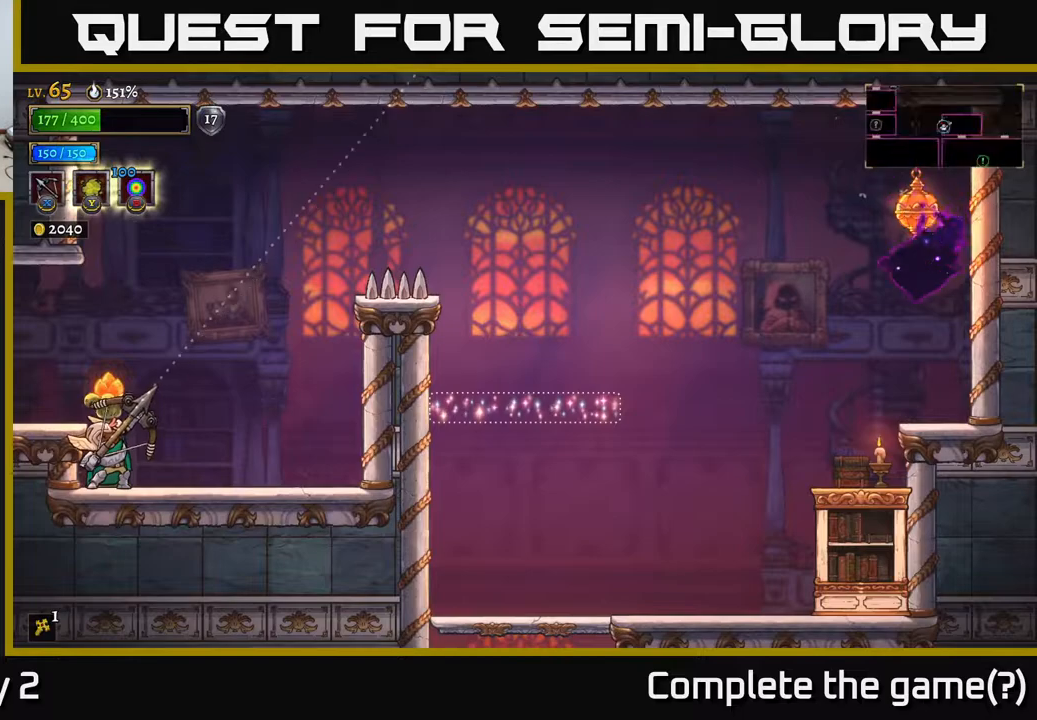
{"buttons": ["X"], "left_stick": "up-right", "right_stick": "center", "events": []}
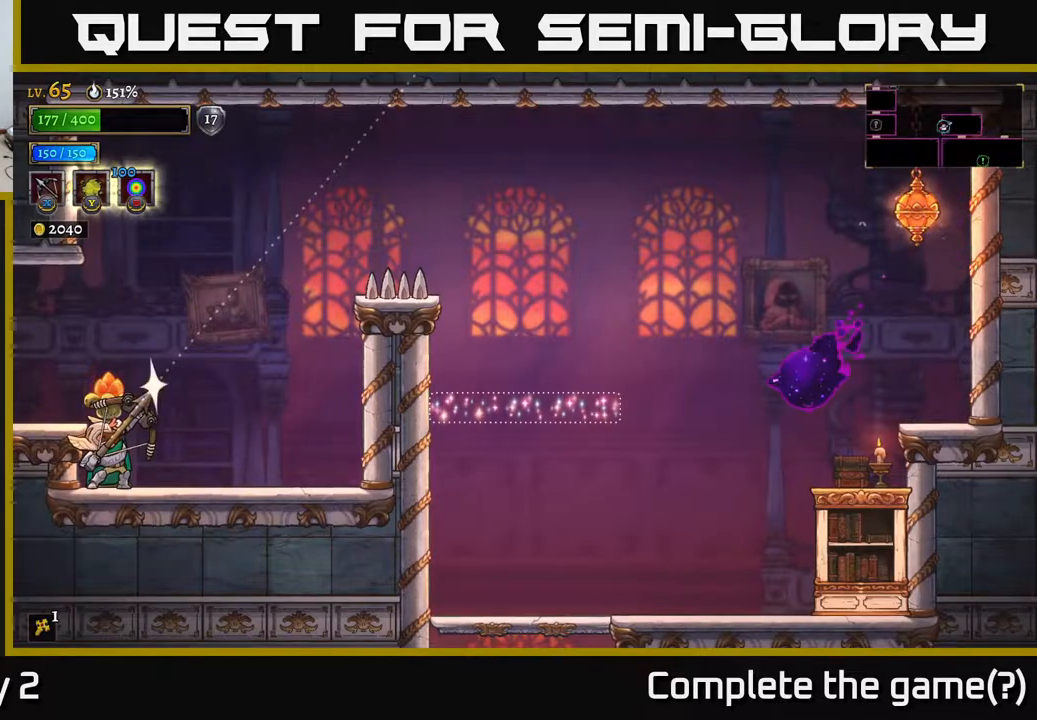
{"buttons": [], "left_stick": "center", "right_stick": "center", "events": [[83, "X", "up"], [333, "left_stick", "center"]]}
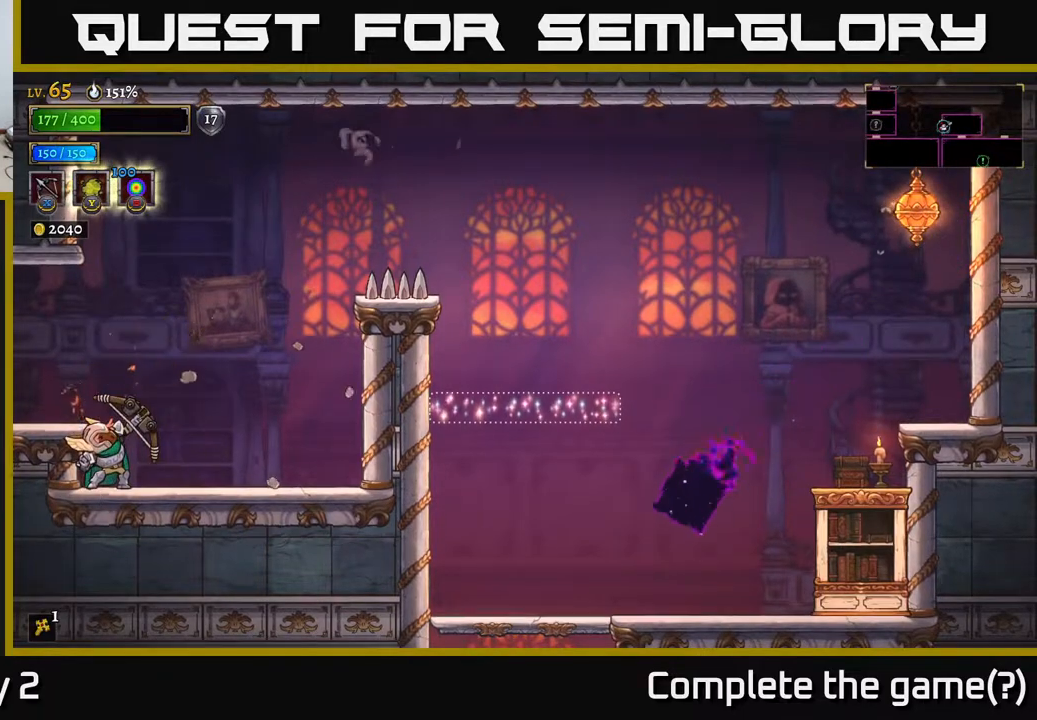
{"buttons": [], "left_stick": "left", "right_stick": "center", "events": [[217, "left_stick", "up"], [367, "A", "down"], [400, "left_stick", "left"], [483, "A", "up"]]}
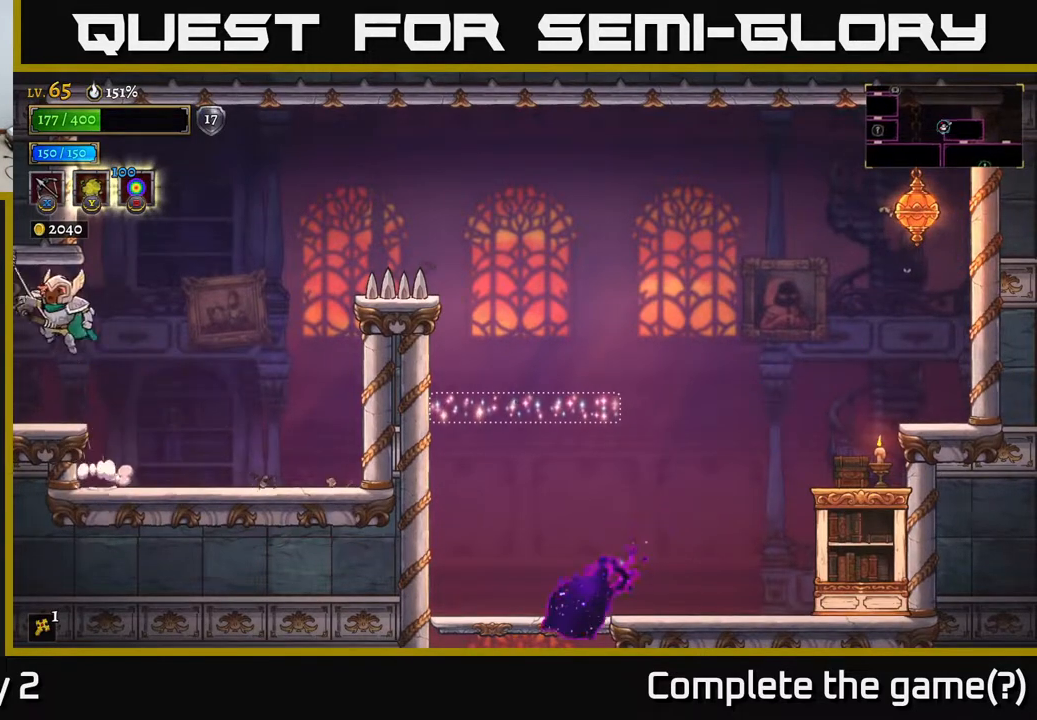
{"buttons": [], "left_stick": "center", "right_stick": "center", "events": [[300, "left_stick", "center"]]}
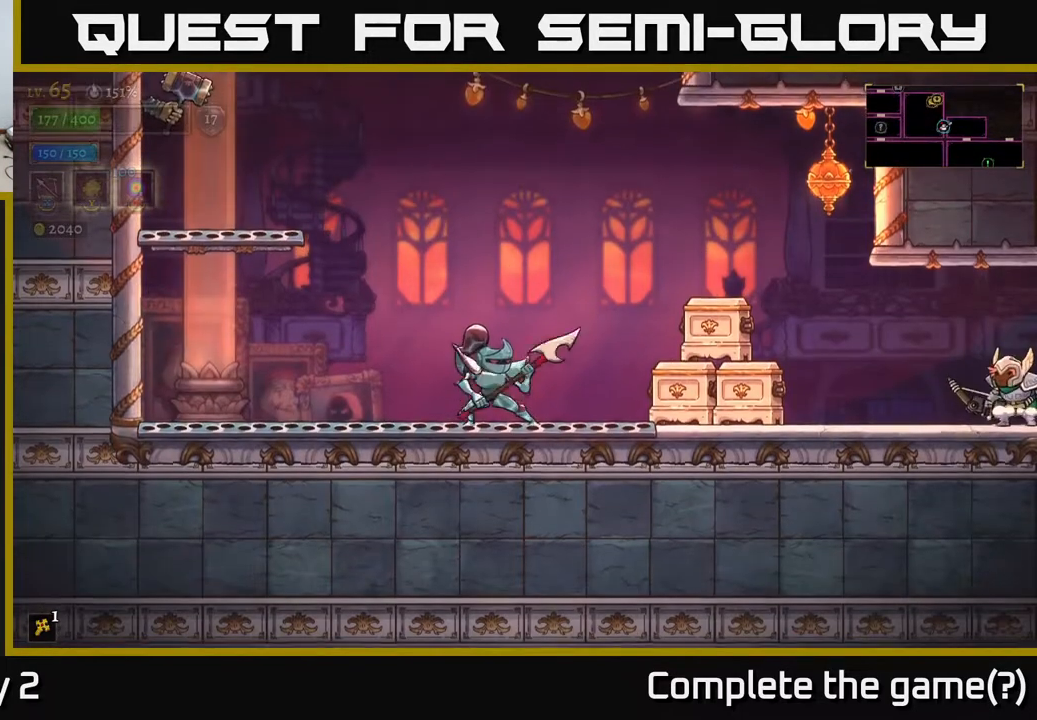
{"buttons": [], "left_stick": "left", "right_stick": "center", "events": [[100, "X", "down"], [117, "left_stick", "left"], [367, "X", "up"]]}
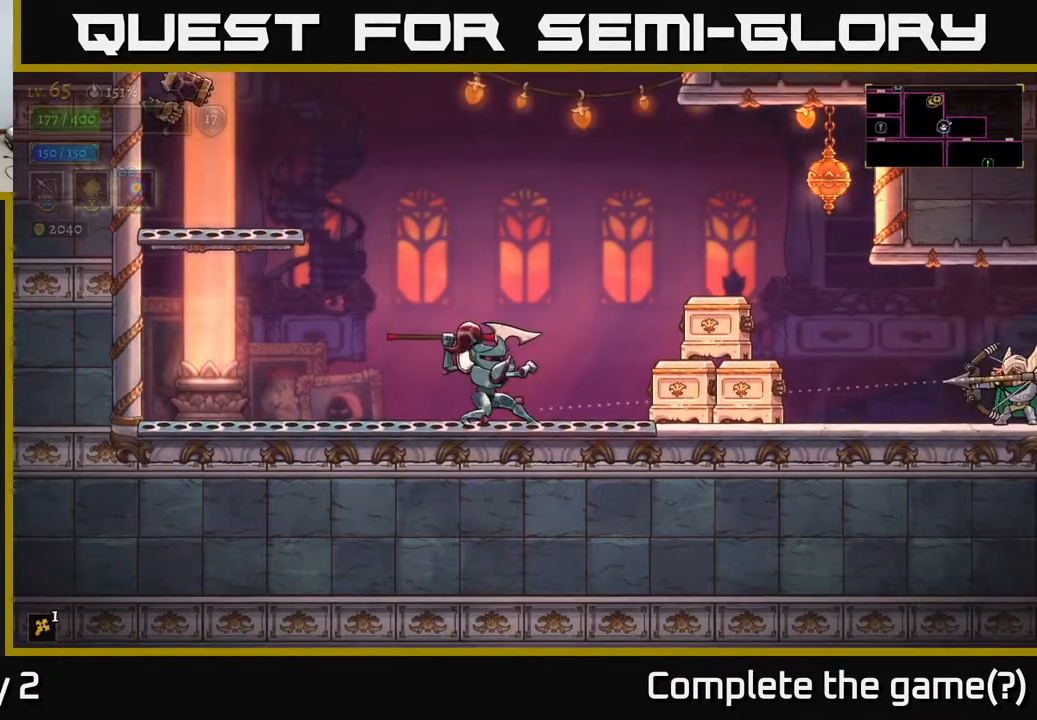
{"buttons": [], "left_stick": "center", "right_stick": "center", "events": [[67, "left_stick", "center"]]}
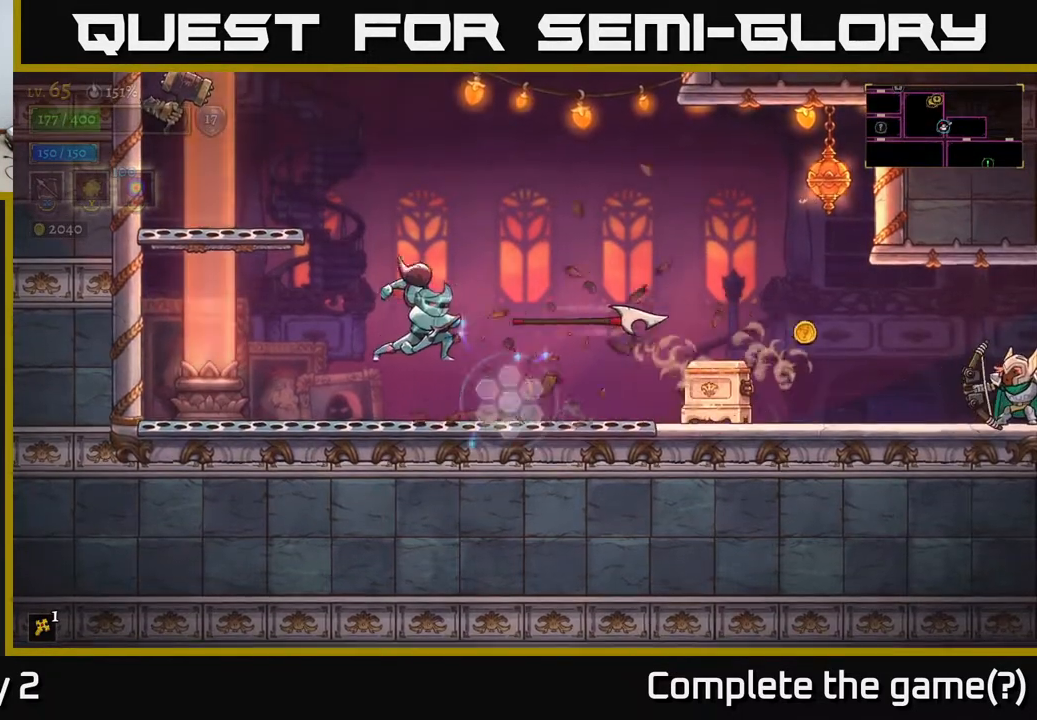
{"buttons": ["R2"], "left_stick": "down-left", "right_stick": "center", "events": [[50, "L2", "down"], [50, "R2", "down"], [117, "R2", "up"], [117, "left_stick", "right"], [200, "R2", "down"], [267, "R2", "up"], [333, "R2", "down"], [400, "L2", "up"], [417, "R2", "up"], [483, "left_stick", "down-left"], [500, "R2", "down"]]}
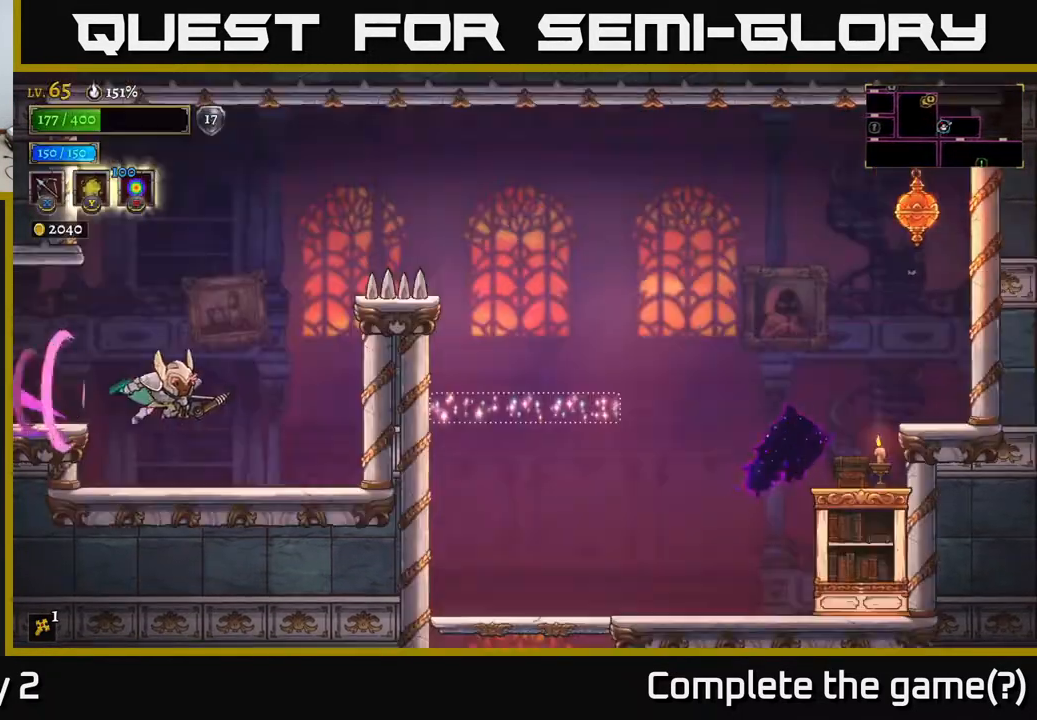
{"buttons": [], "left_stick": "left", "right_stick": "center", "events": [[100, "R2", "up"], [183, "left_stick", "center"], [467, "left_stick", "left"]]}
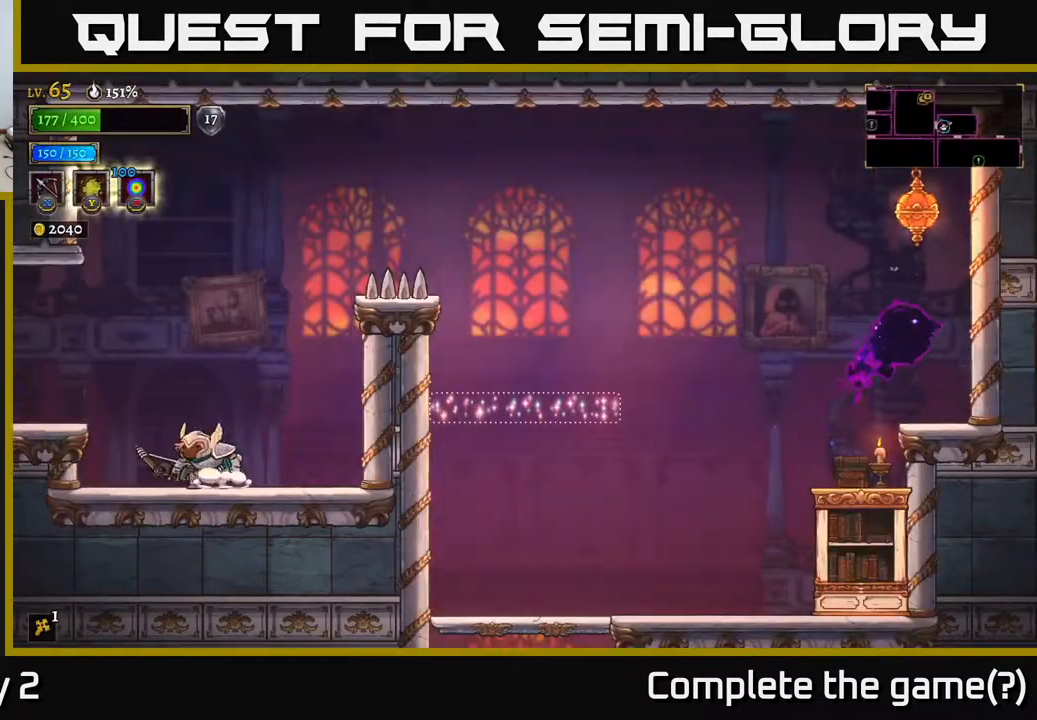
{"buttons": [], "left_stick": "left", "right_stick": "center", "events": [[117, "A", "down"], [200, "A", "up"]]}
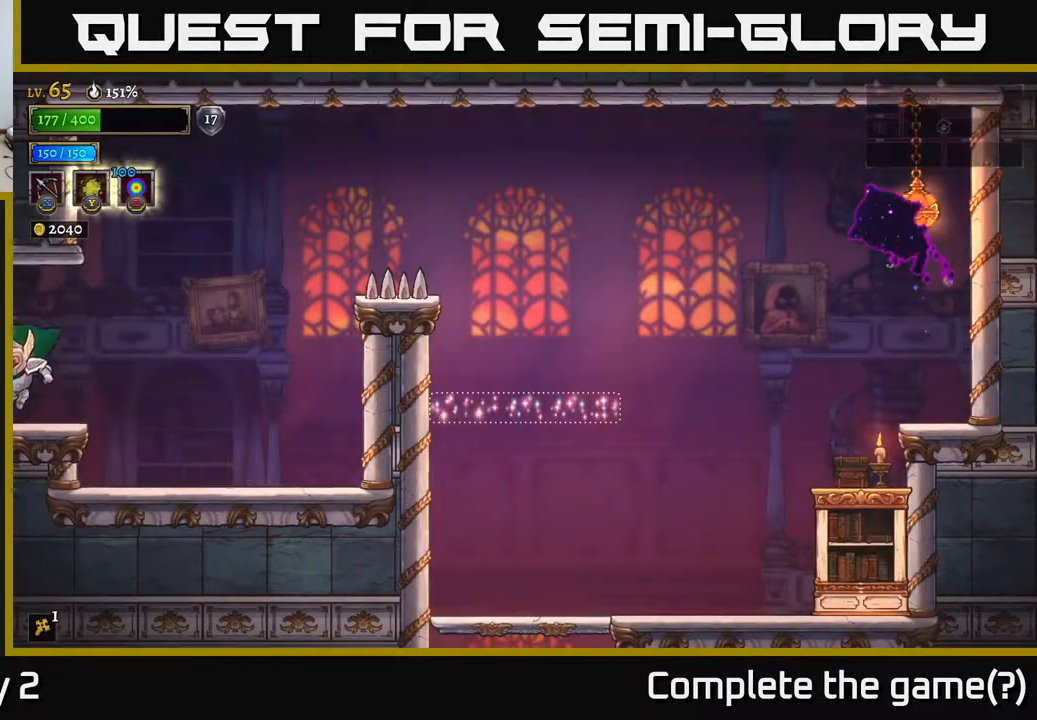
{"buttons": ["X"], "left_stick": "left", "right_stick": "center", "events": [[33, "X", "down"]]}
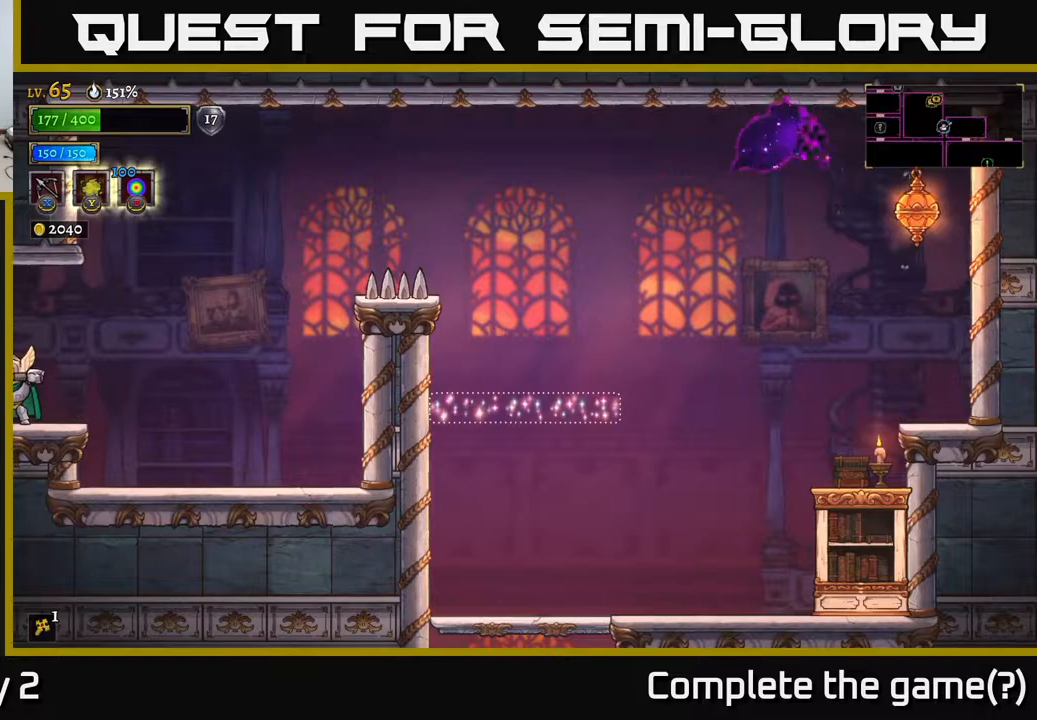
{"buttons": [], "left_stick": "left", "right_stick": "center", "events": [[333, "X", "up"]]}
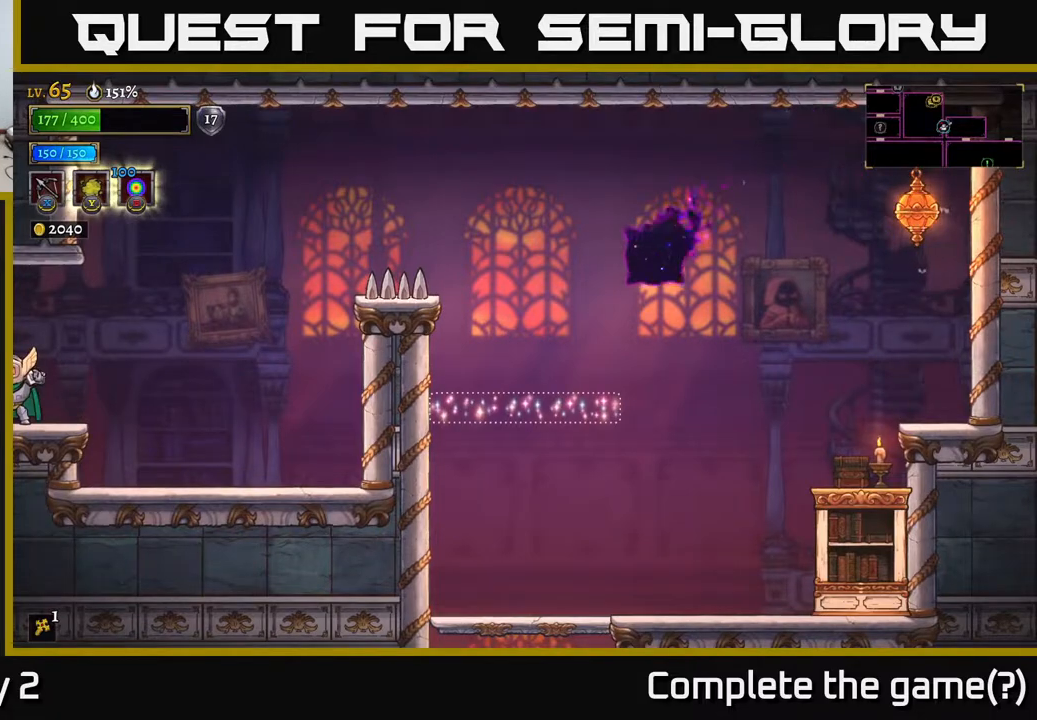
{"buttons": [], "left_stick": "center", "right_stick": "center", "events": [[33, "left_stick", "center"]]}
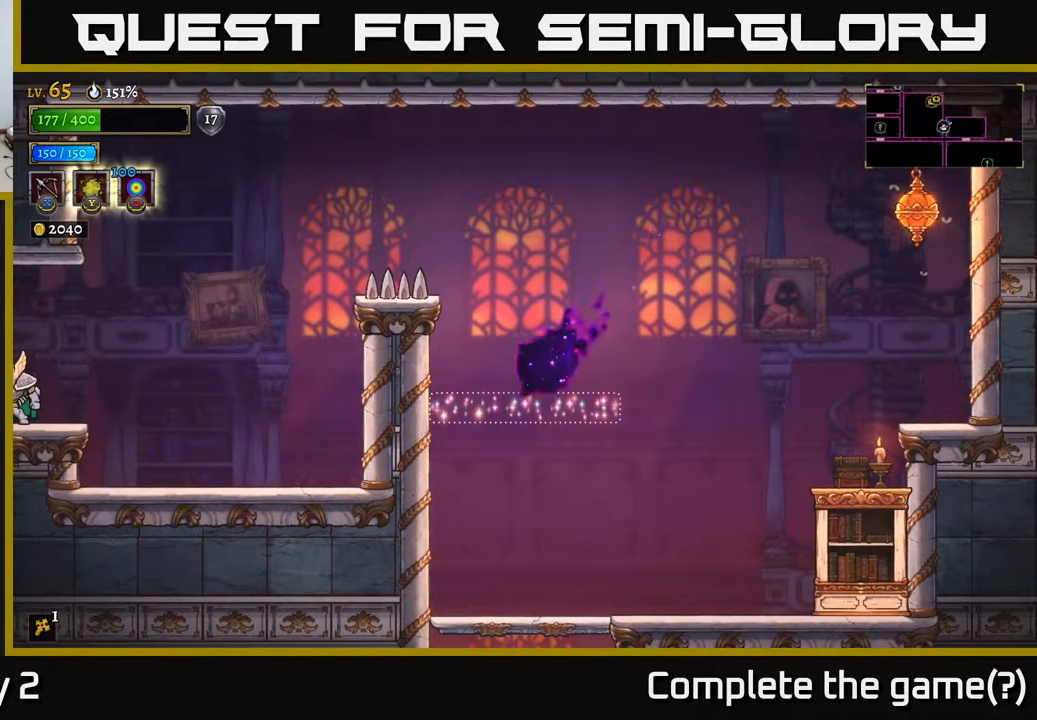
{"buttons": ["X"], "left_stick": "left", "right_stick": "center", "events": [[100, "left_stick", "left"], [217, "X", "down"]]}
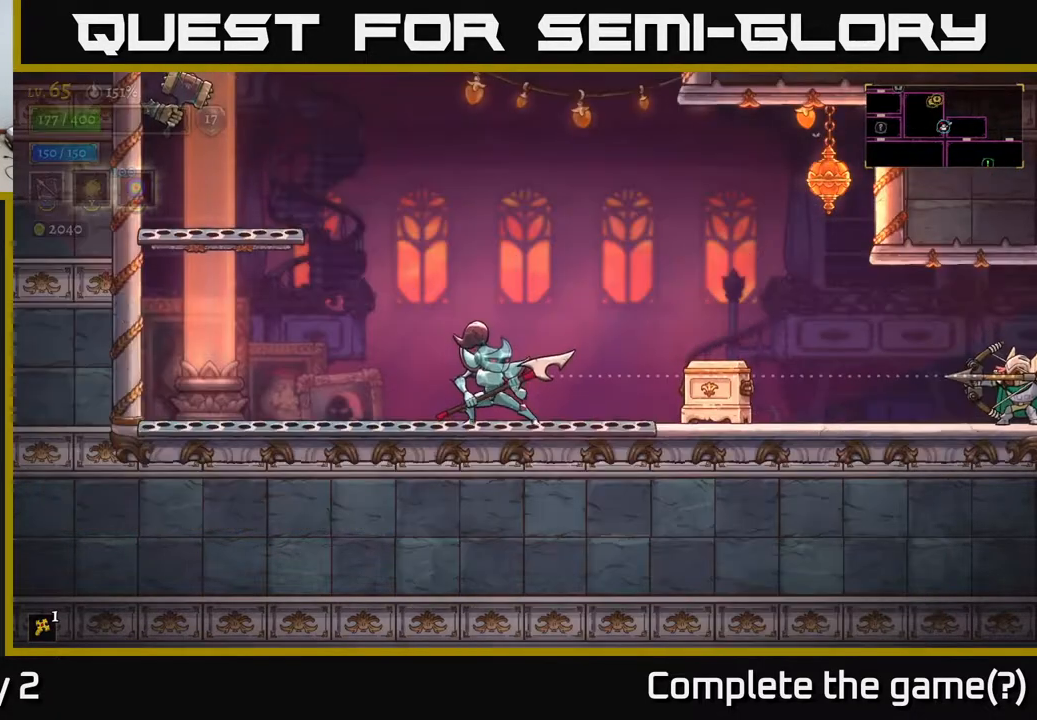
{"buttons": ["X"], "left_stick": "left", "right_stick": "center", "events": []}
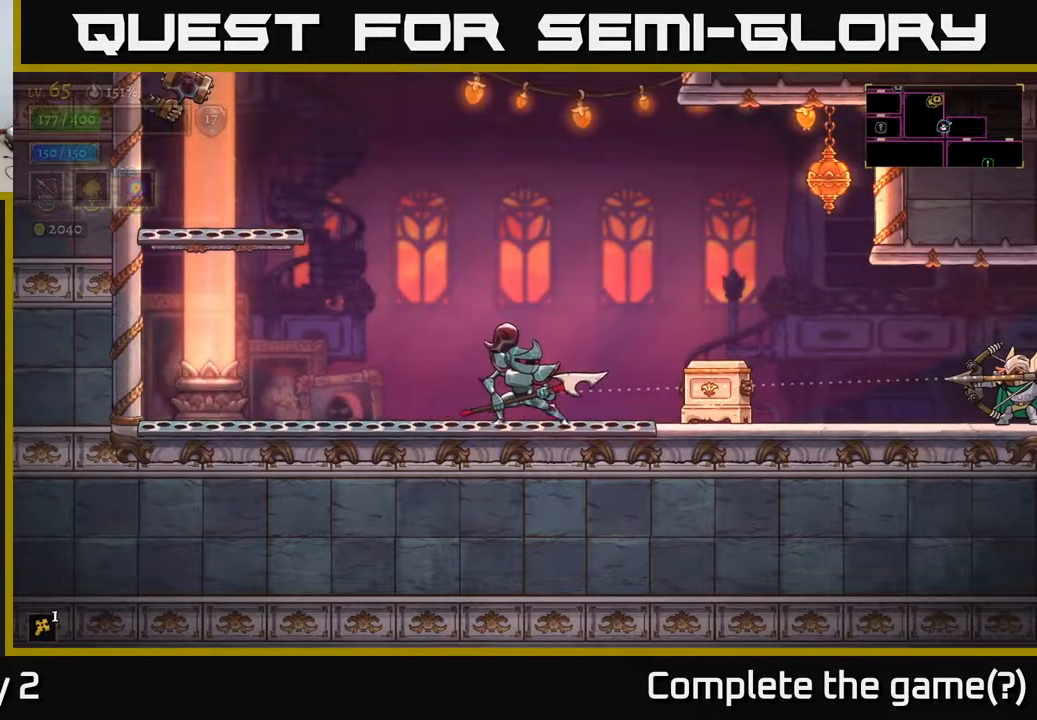
{"buttons": [], "left_stick": "left", "right_stick": "center", "events": [[267, "X", "up"]]}
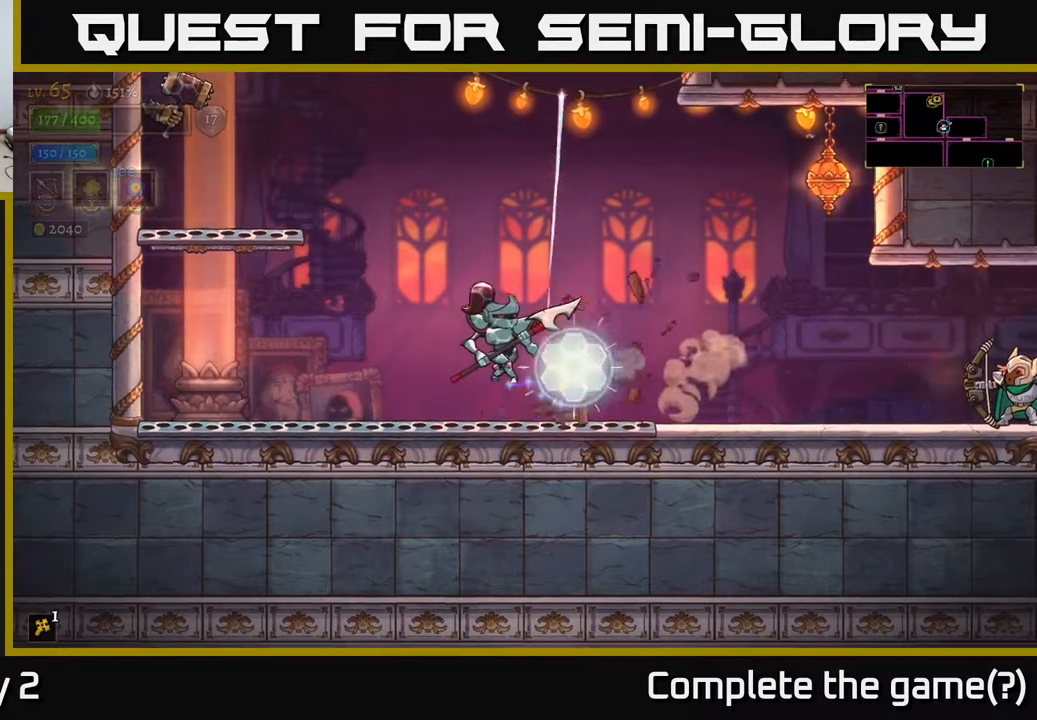
{"buttons": [], "left_stick": "left", "right_stick": "center", "events": [[50, "left_stick", "center"], [350, "left_stick", "left"]]}
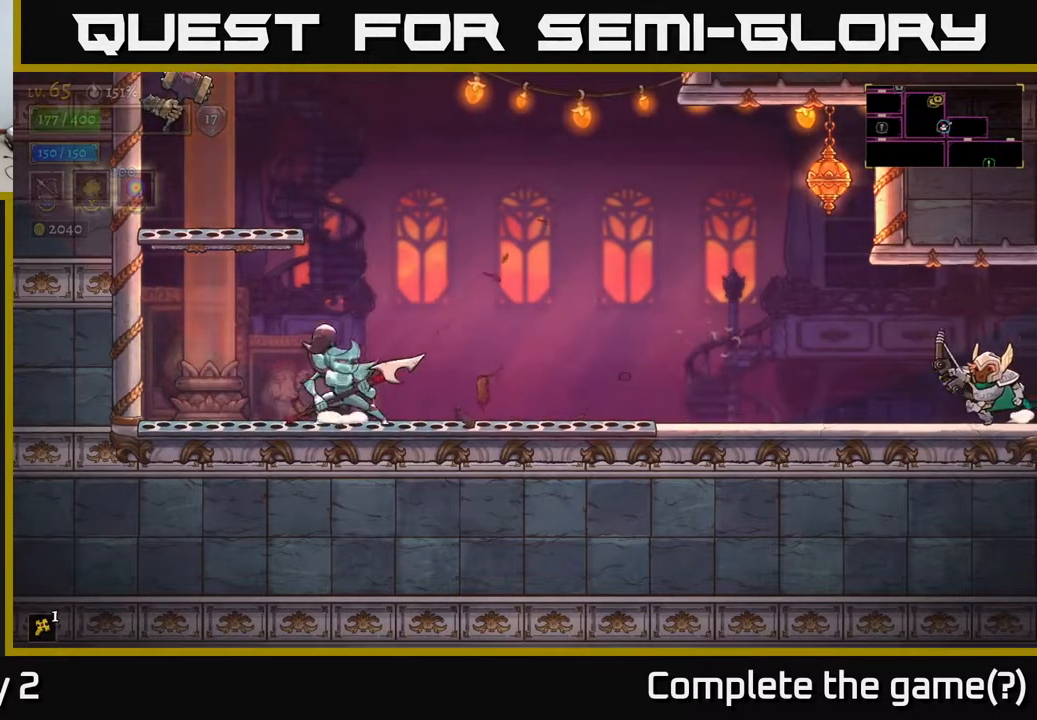
{"buttons": ["X"], "left_stick": "left", "right_stick": "center", "events": [[133, "left_stick", "center"], [267, "left_stick", "left"], [317, "X", "down"]]}
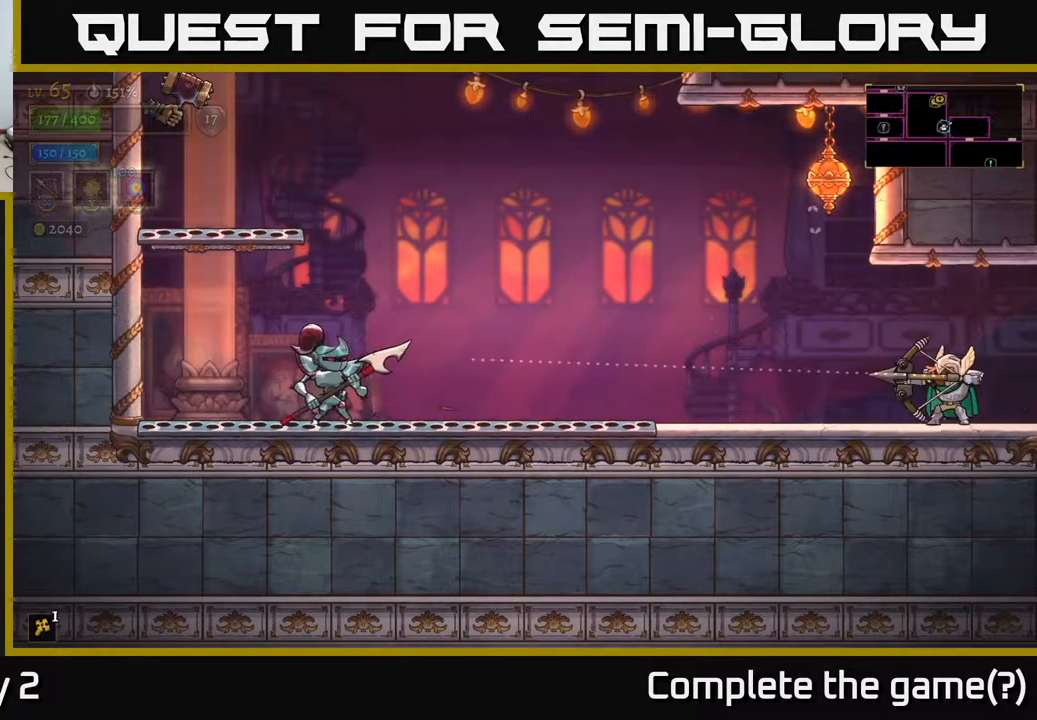
{"buttons": ["X"], "left_stick": "left", "right_stick": "center", "events": []}
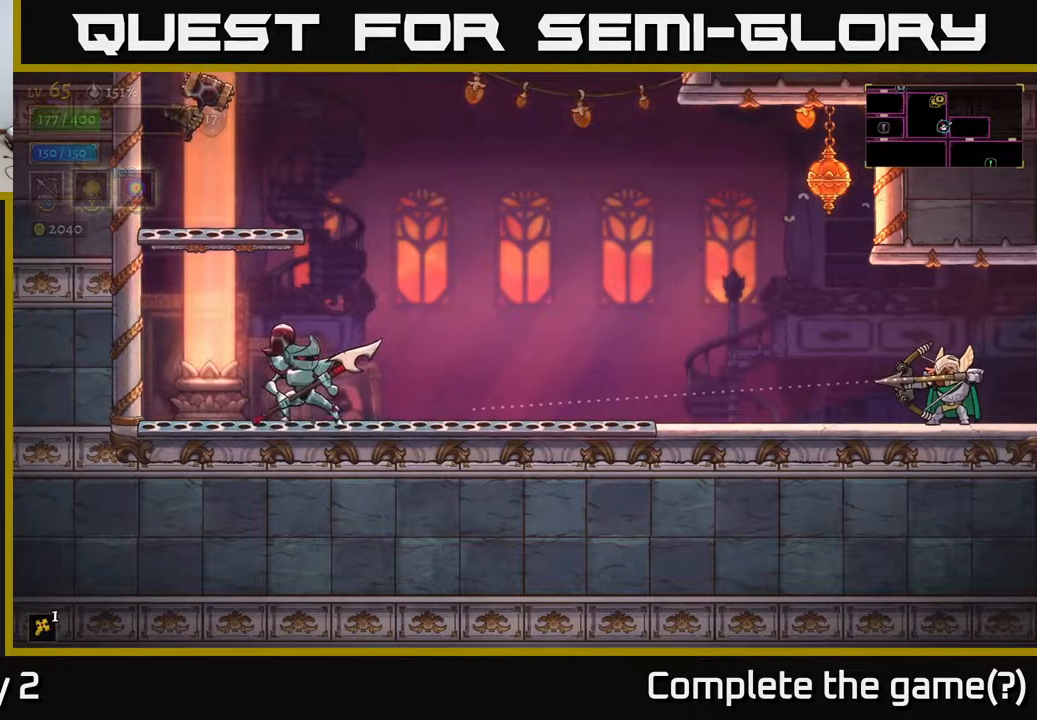
{"buttons": ["X"], "left_stick": "left", "right_stick": "center", "events": []}
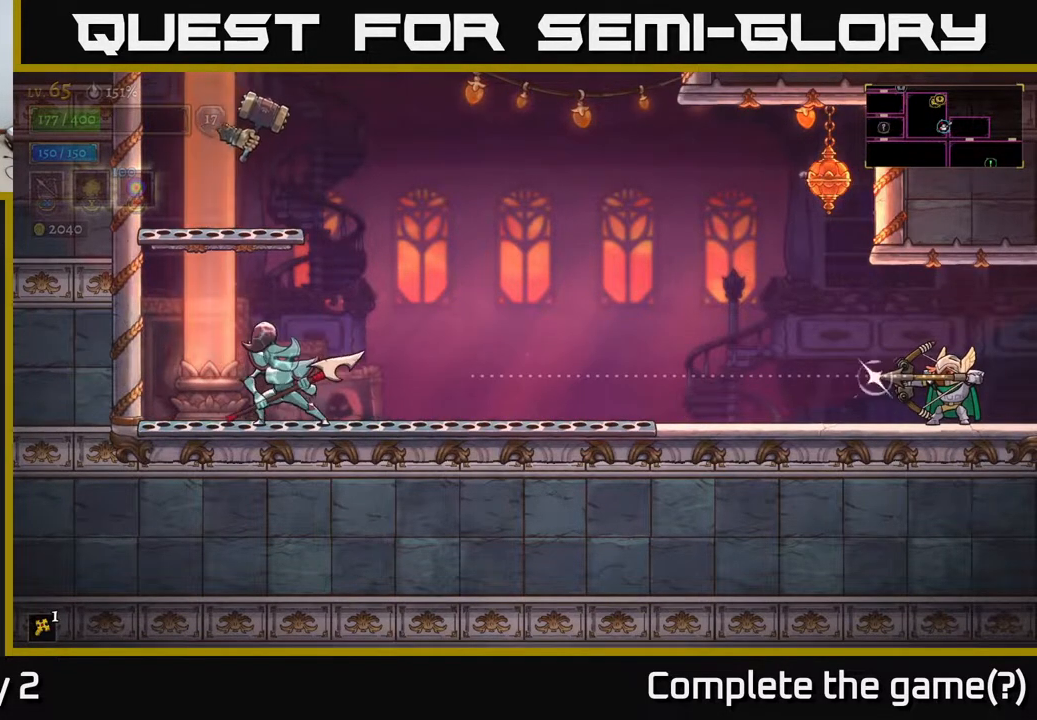
{"buttons": [], "left_stick": "center", "right_stick": "center", "events": [[167, "X", "up"], [350, "left_stick", "center"]]}
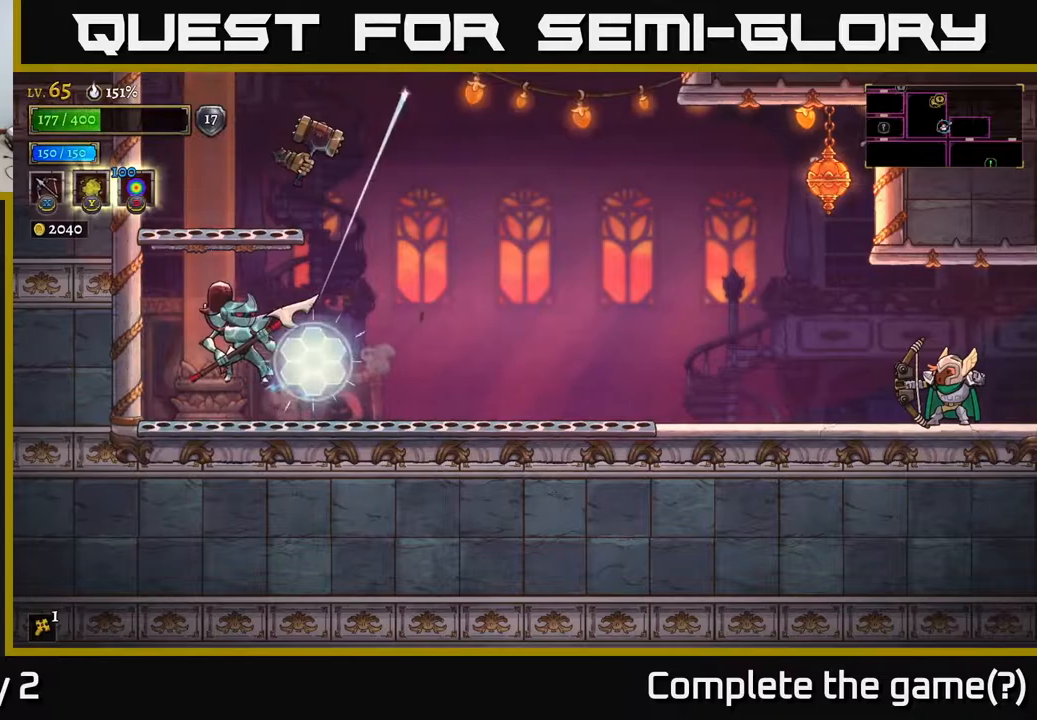
{"buttons": ["X"], "left_stick": "up-left", "right_stick": "center", "events": [[467, "X", "down"], [467, "left_stick", "up-left"]]}
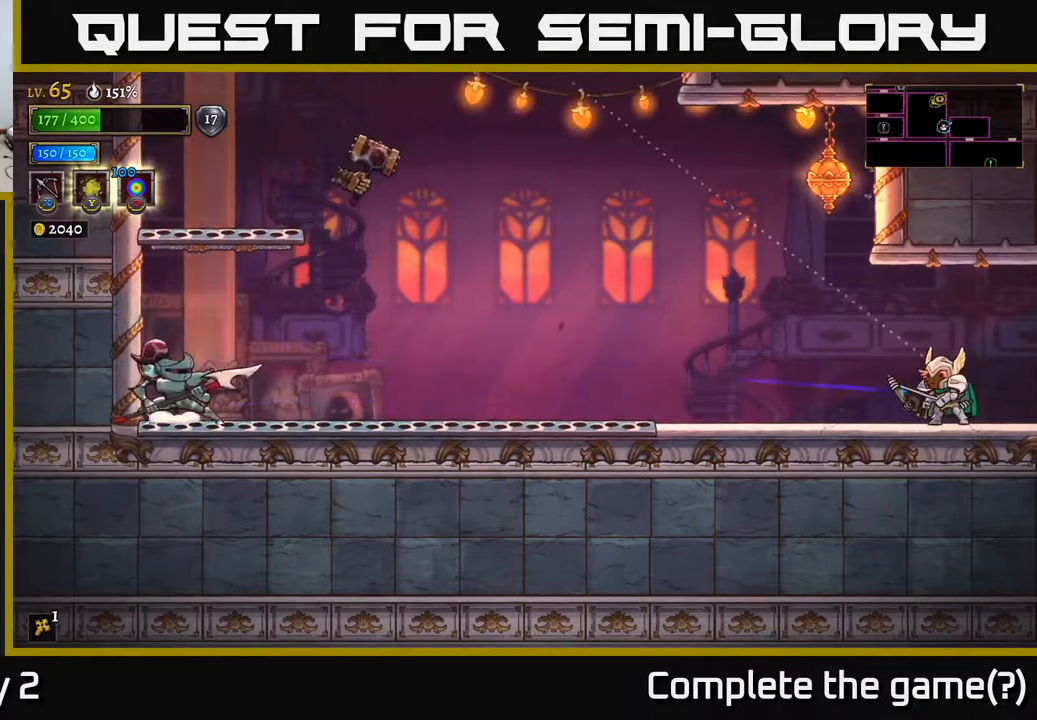
{"buttons": ["X"], "left_stick": "up-left", "right_stick": "center", "events": []}
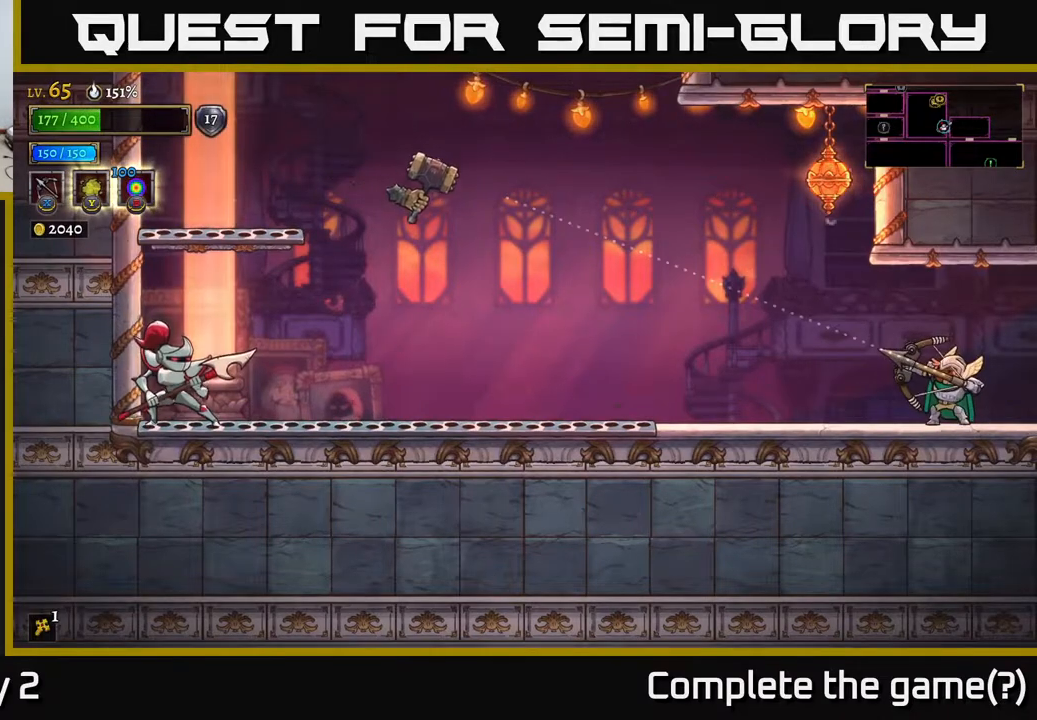
{"buttons": ["X"], "left_stick": "up-left", "right_stick": "center", "events": []}
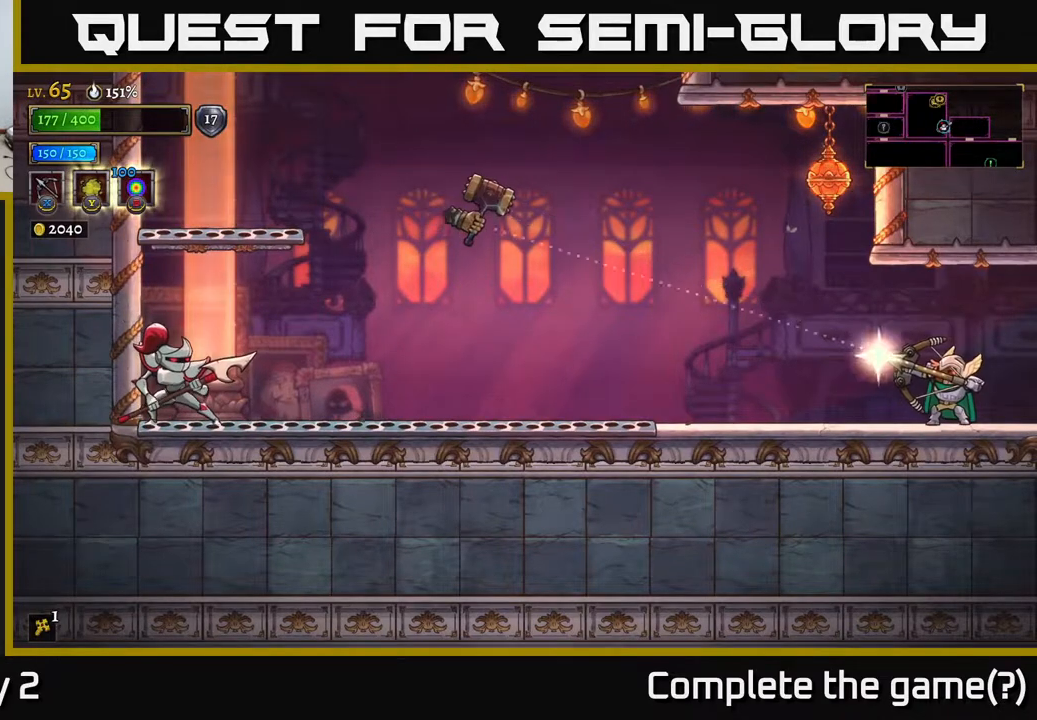
{"buttons": [], "left_stick": "center", "right_stick": "center", "events": [[183, "X", "up"], [350, "left_stick", "center"]]}
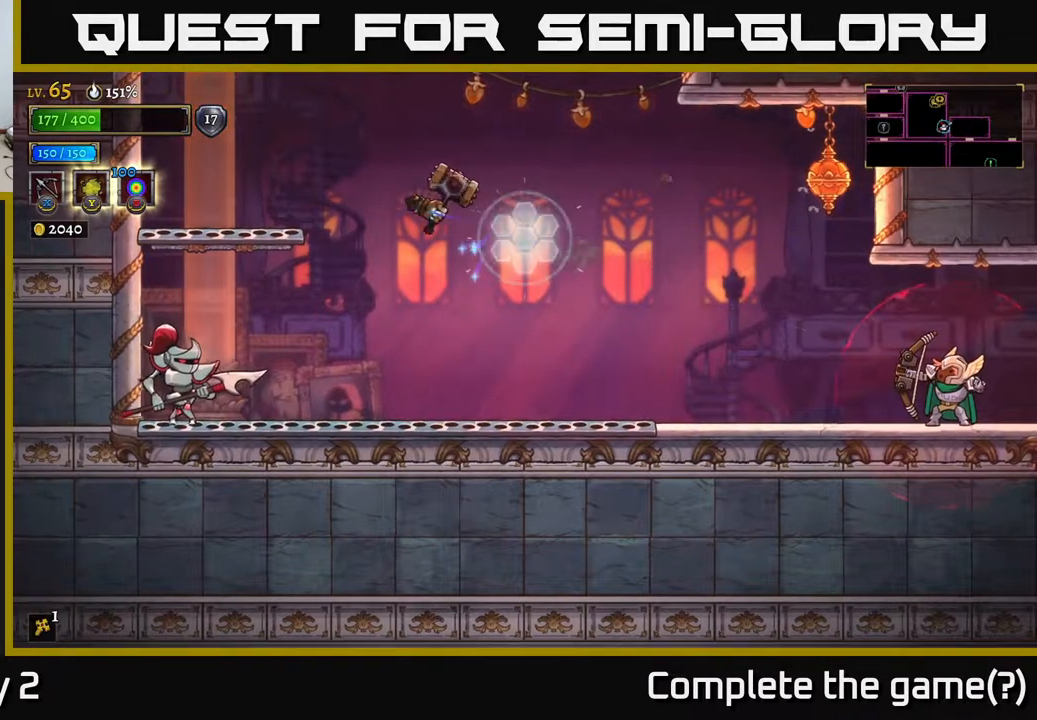
{"buttons": [], "left_stick": "left", "right_stick": "center", "events": [[250, "left_stick", "left"]]}
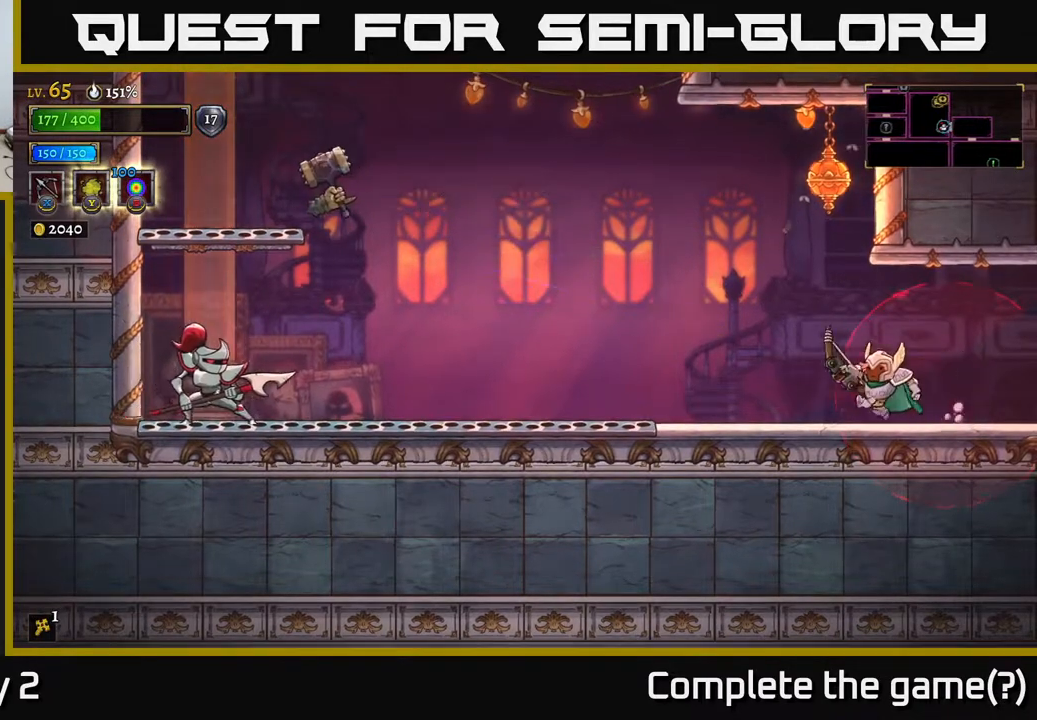
{"buttons": ["A"], "left_stick": "left", "right_stick": "center", "events": [[383, "A", "down"]]}
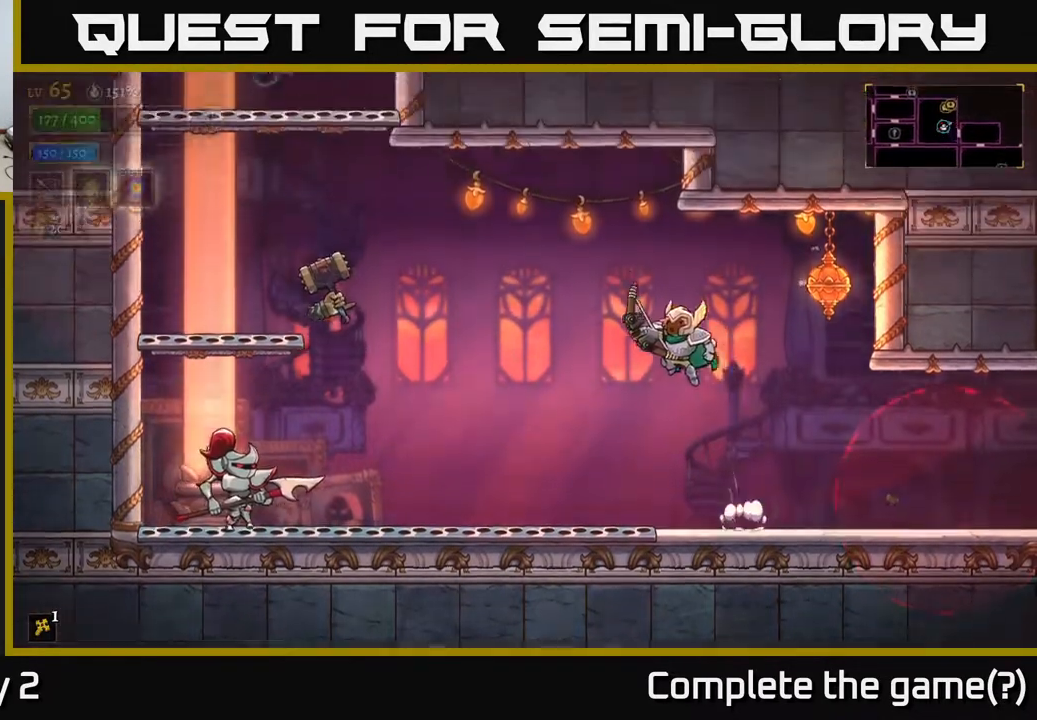
{"buttons": ["A"], "left_stick": "left", "right_stick": "center", "events": [[300, "A", "up"], [417, "A", "down"]]}
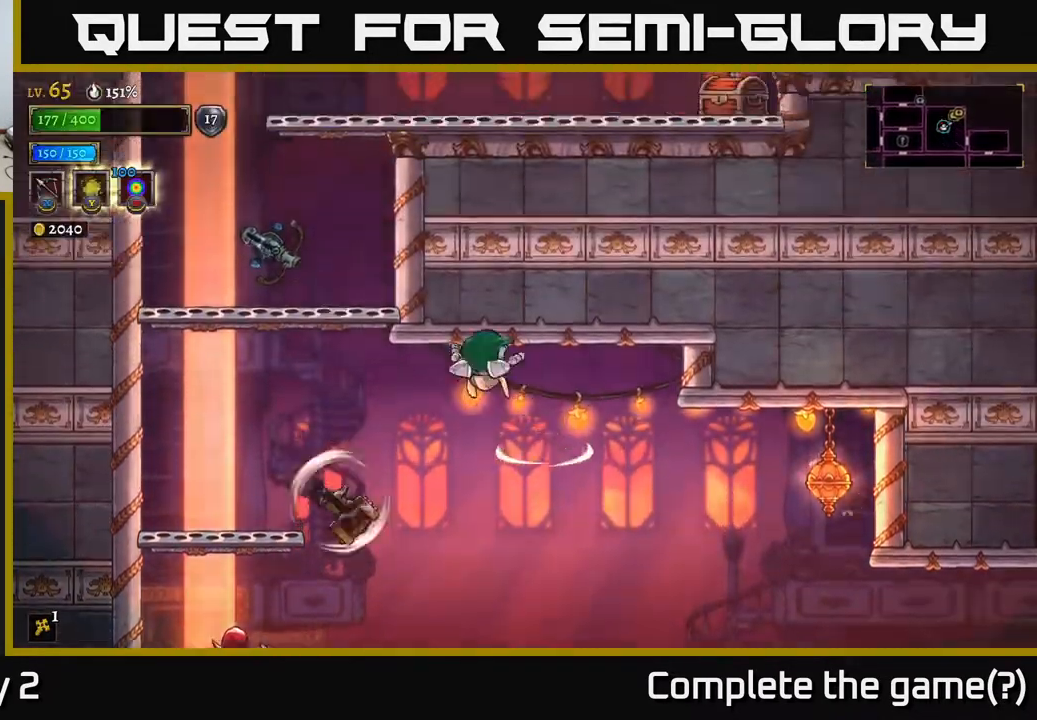
{"buttons": [], "left_stick": "left", "right_stick": "center", "events": [[100, "L2", "down"], [300, "A", "up"], [450, "L2", "up"]]}